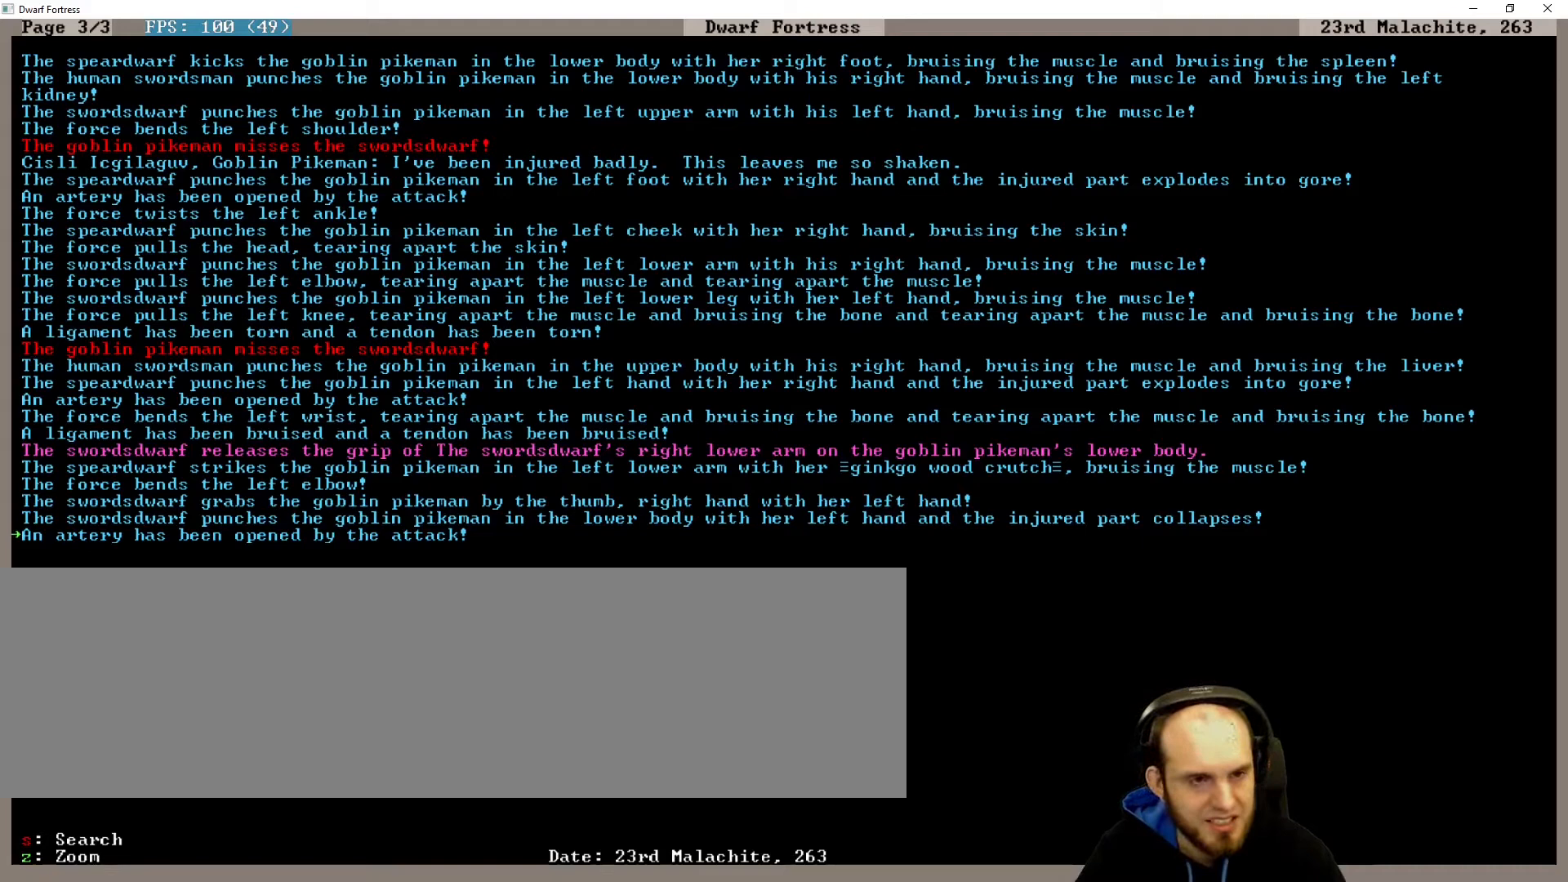
Gameplay with keyboard; each line is a JSON object with the keys held at the frame after it. "events" lists presses ("down") and releases ("up") of ".", "/", "a", "alt_l", "alt_r", "b", "c", "caps_lock", "comma", "ctrl_l", "ctrl_r", "d", "down", "e", "escape", "f", "g", "h", "i", "j", "k", "l", "lbracket", "left", "m", "minus", "n", "num0", "num1", "num2", "num3", "num4", "num5", "num6", "num7", "num8", "num9", "o", "p", "q", "quote", "r", "rbracket", "return", "right", "s", "semicolon", "shift_l", "shift_r", "space", "super", "t", "tab", "u", "up", "v", "w", "x", "y" and "z" between this image and that frame as [ms after this image, input, new state], when the widget could be followed in between. No other keys are recorded. Mouse input is not recorded.
{"keys": [], "events": [[367, "escape", "down"], [467, "escape", "up"]]}
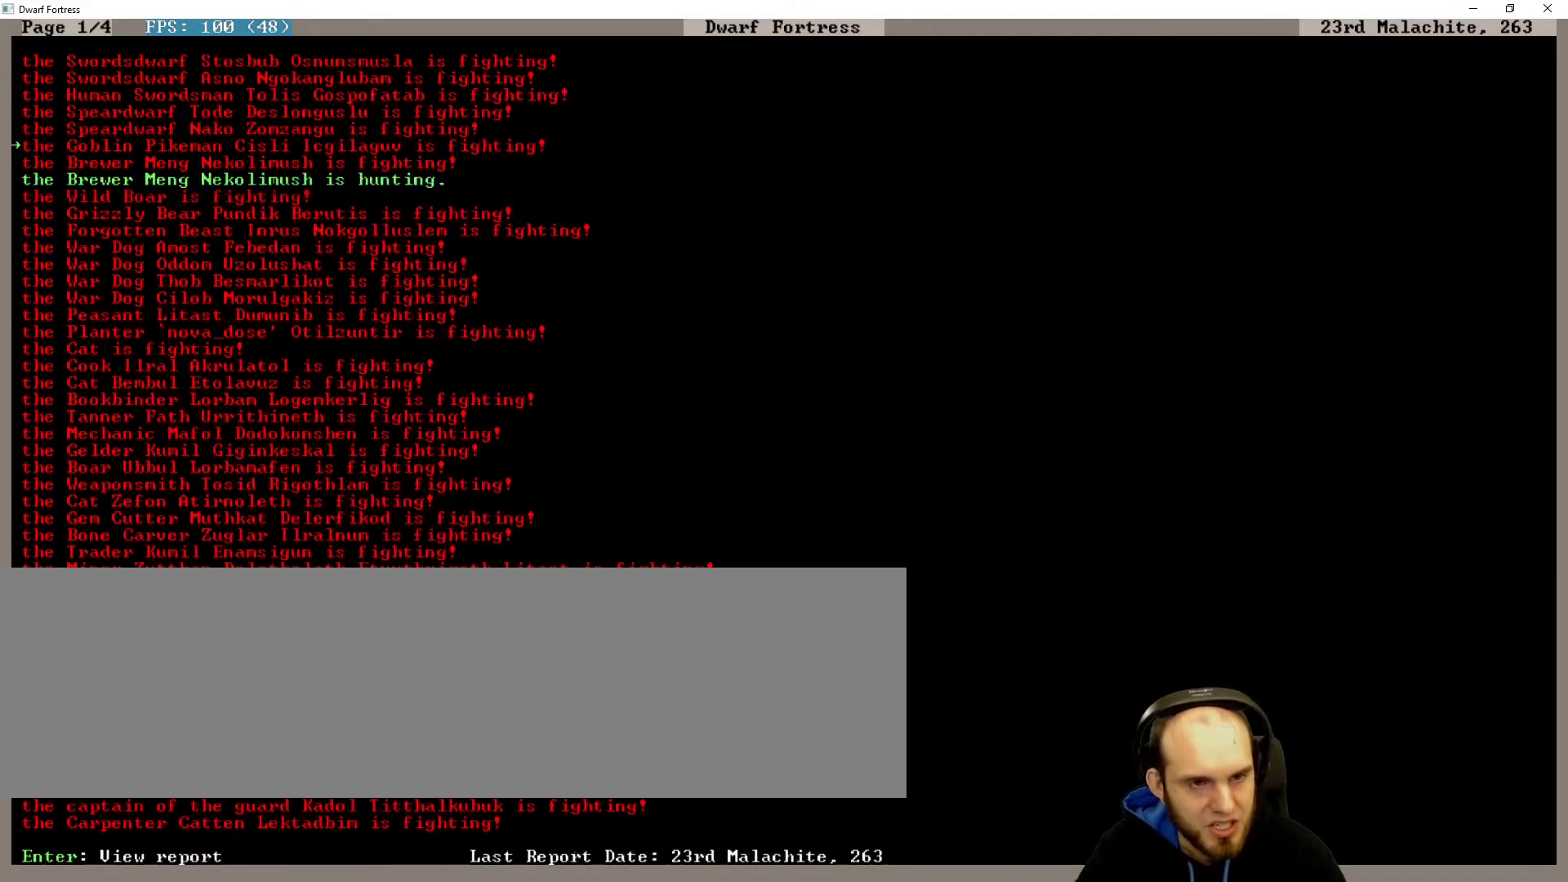
{"keys": [], "events": [[233, "escape", "down"], [333, "escape", "up"]]}
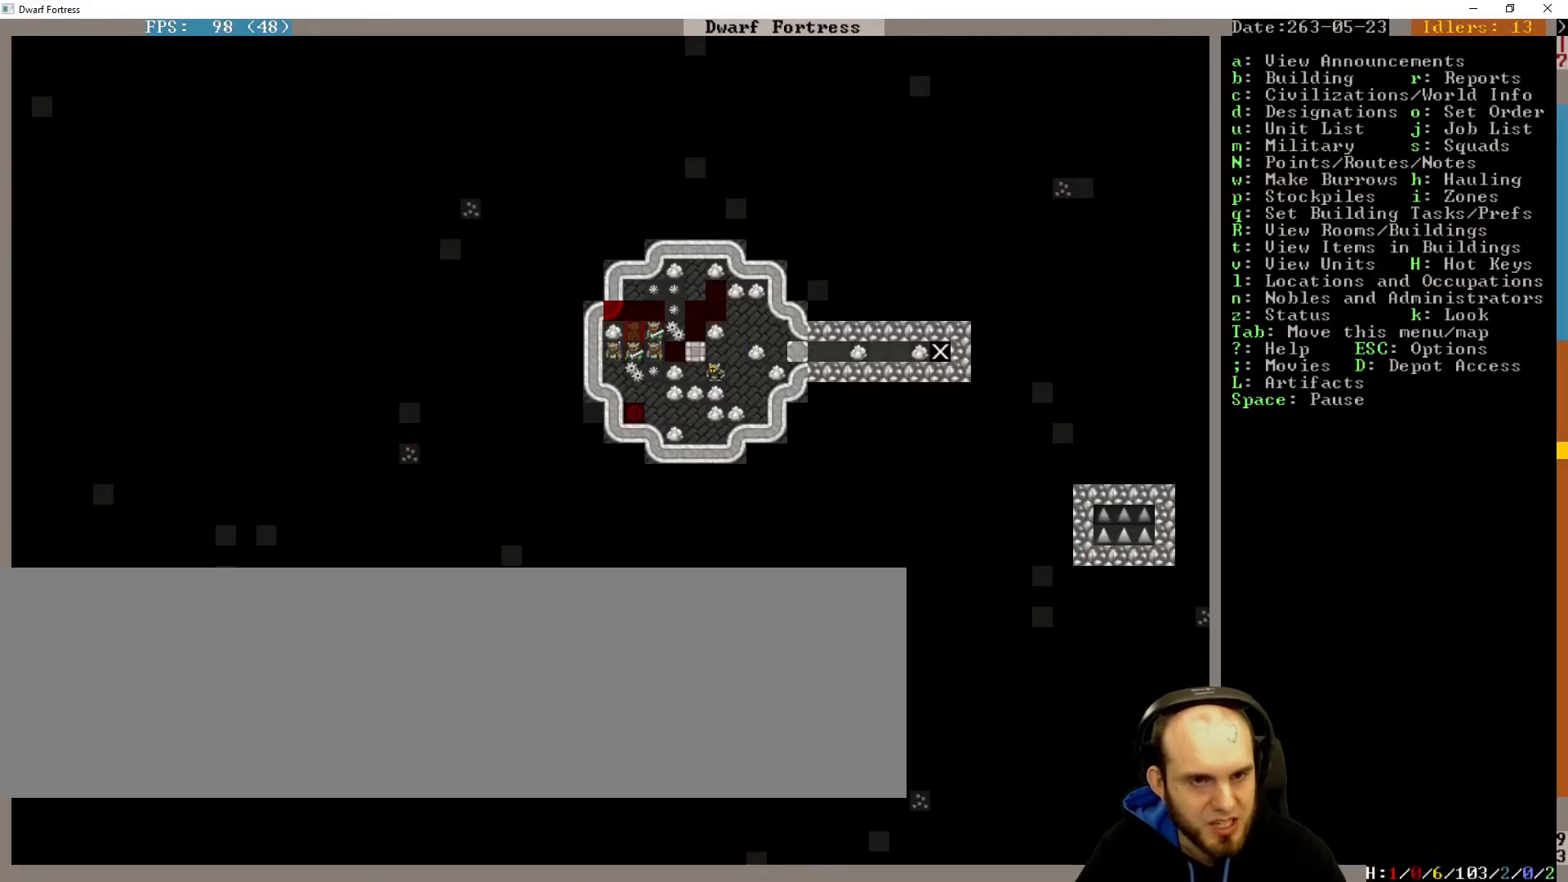
{"keys": [], "events": []}
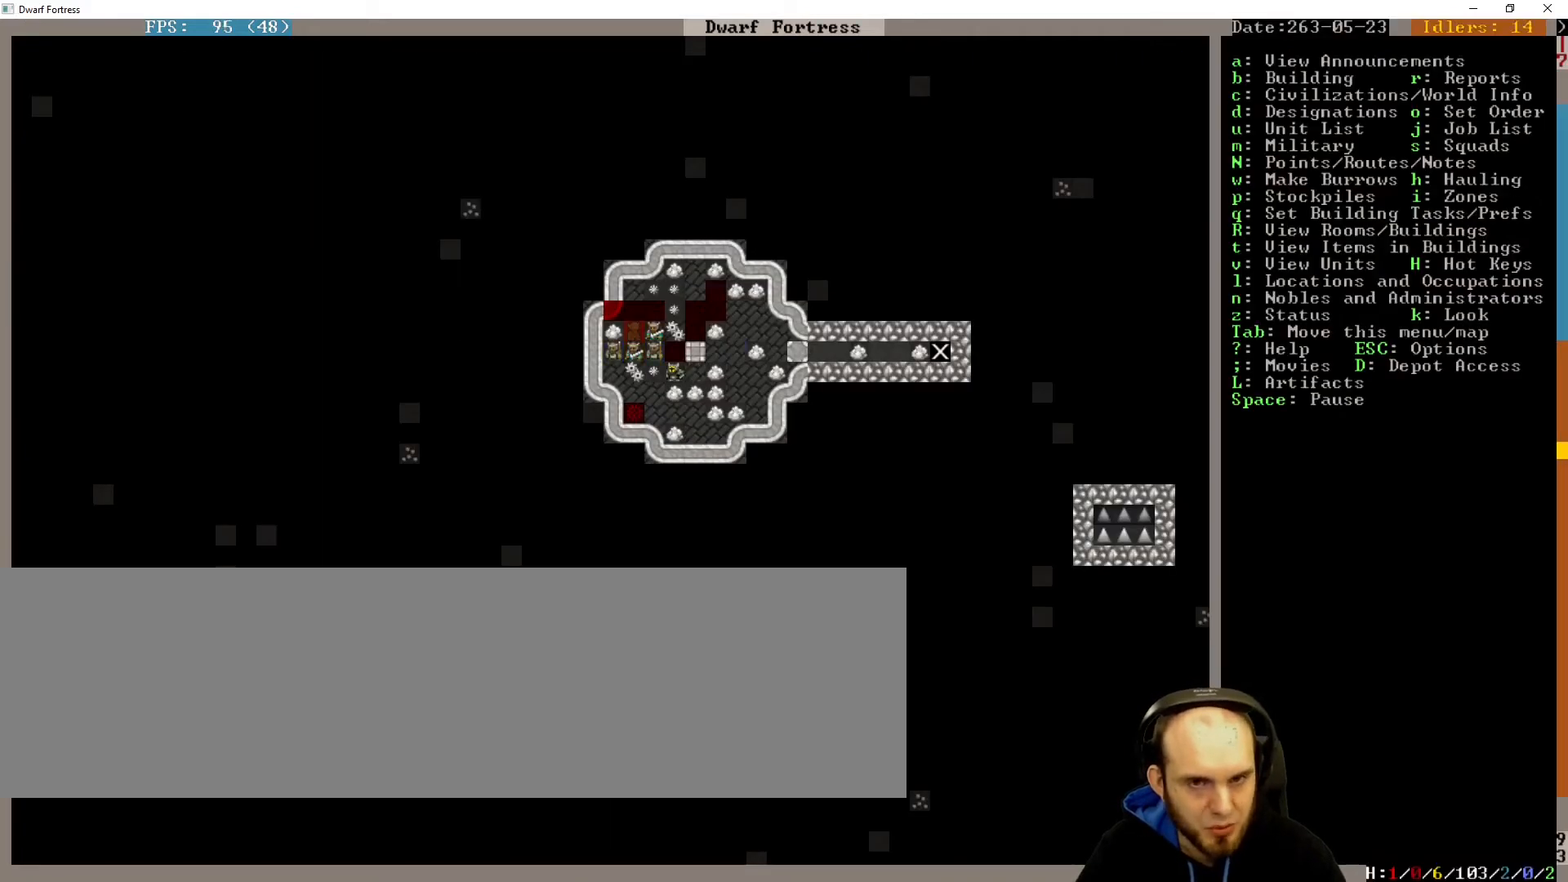
{"keys": [], "events": []}
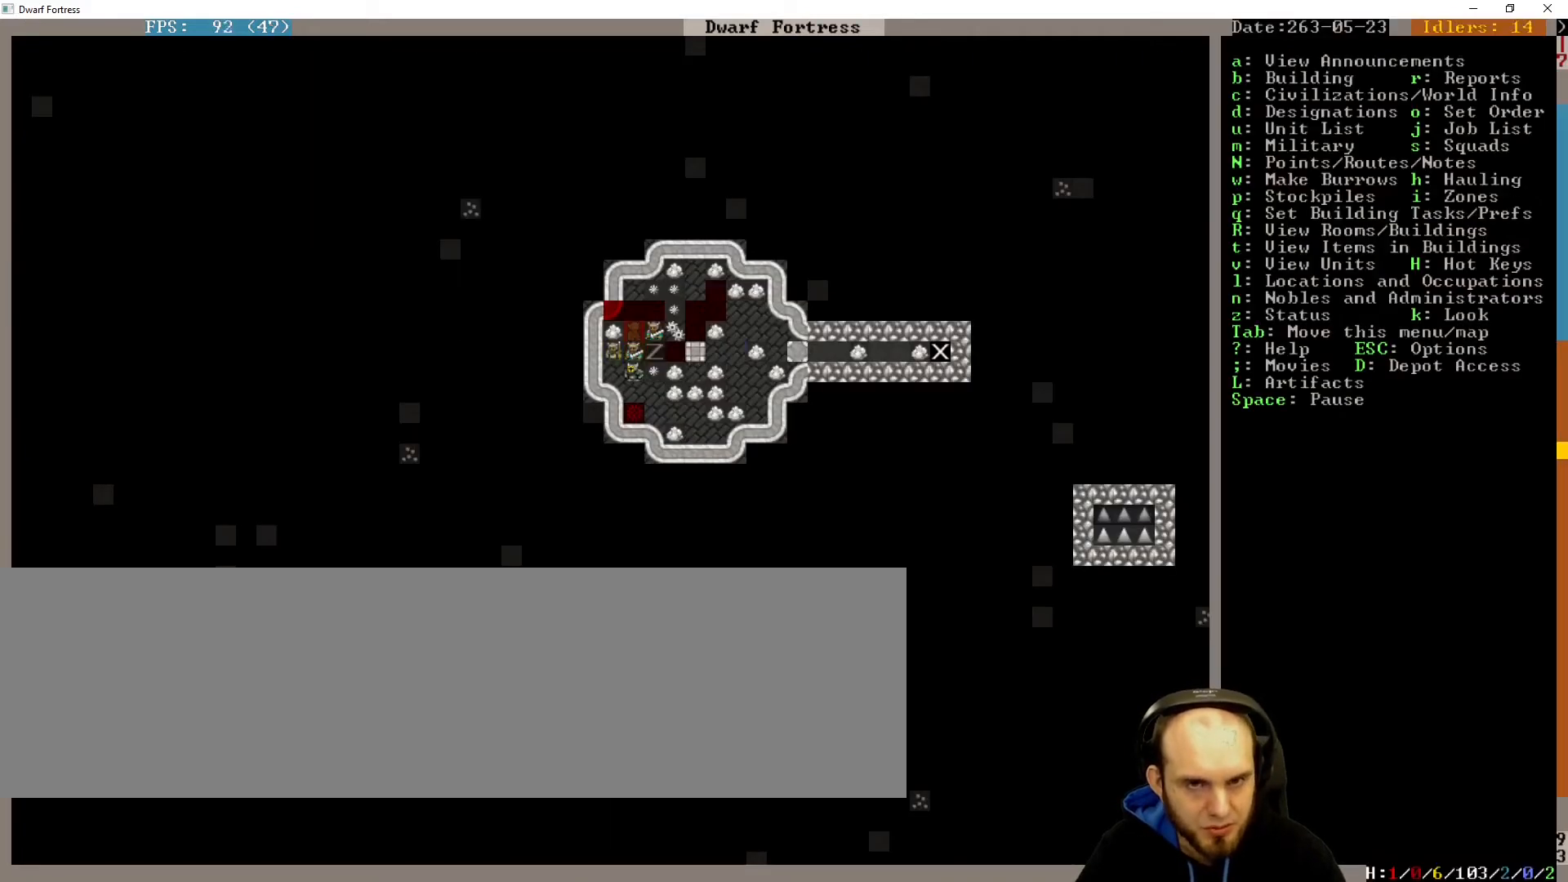
{"keys": [], "events": []}
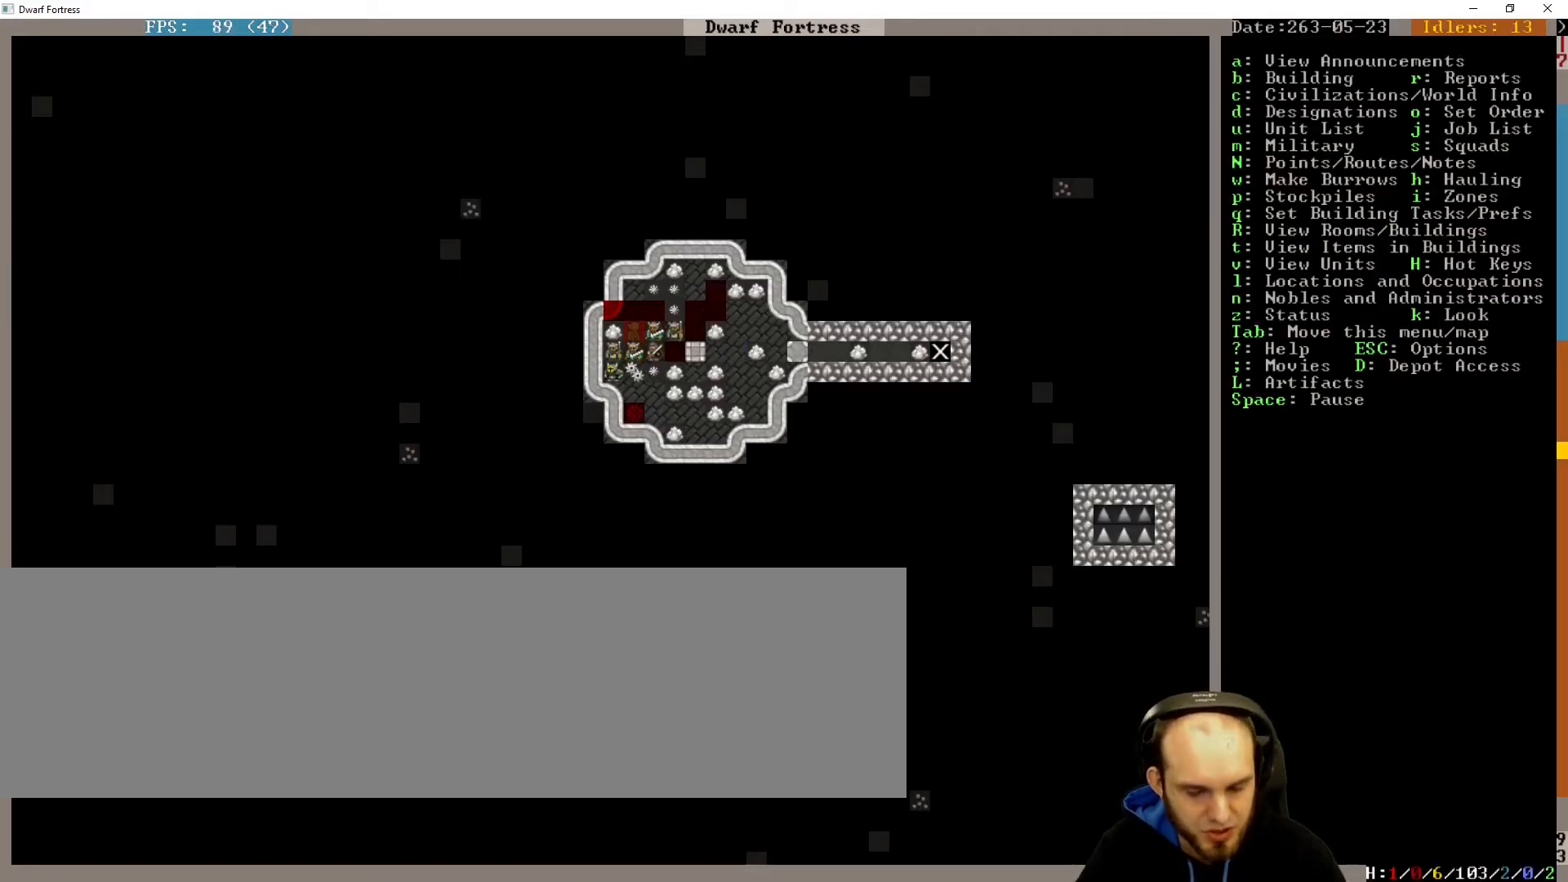
{"keys": [], "events": []}
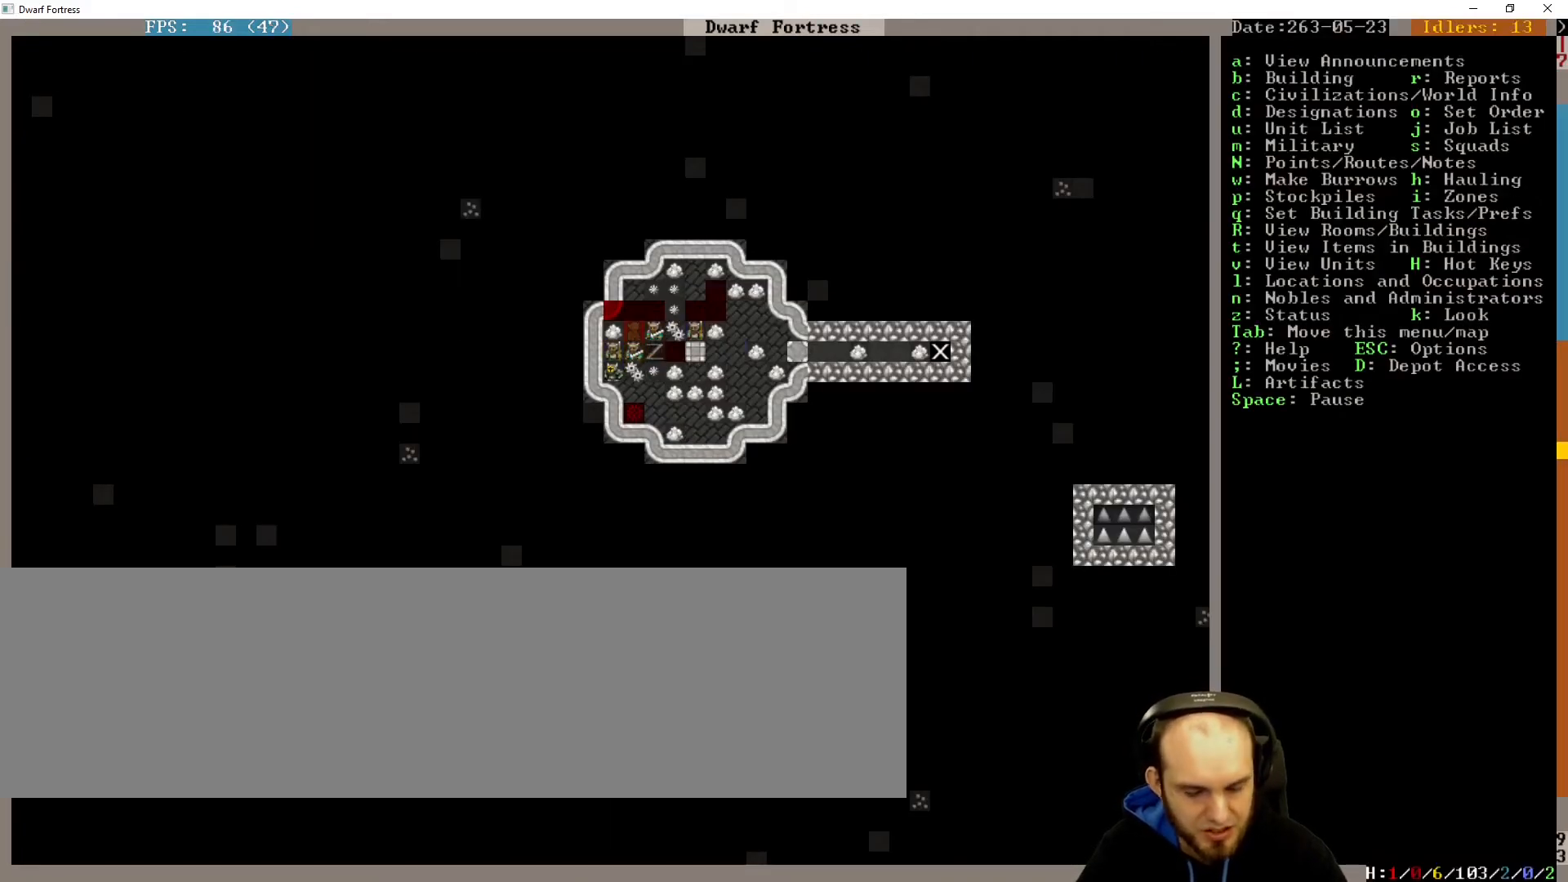
{"keys": ["r"], "events": [[500, "r", "down"]]}
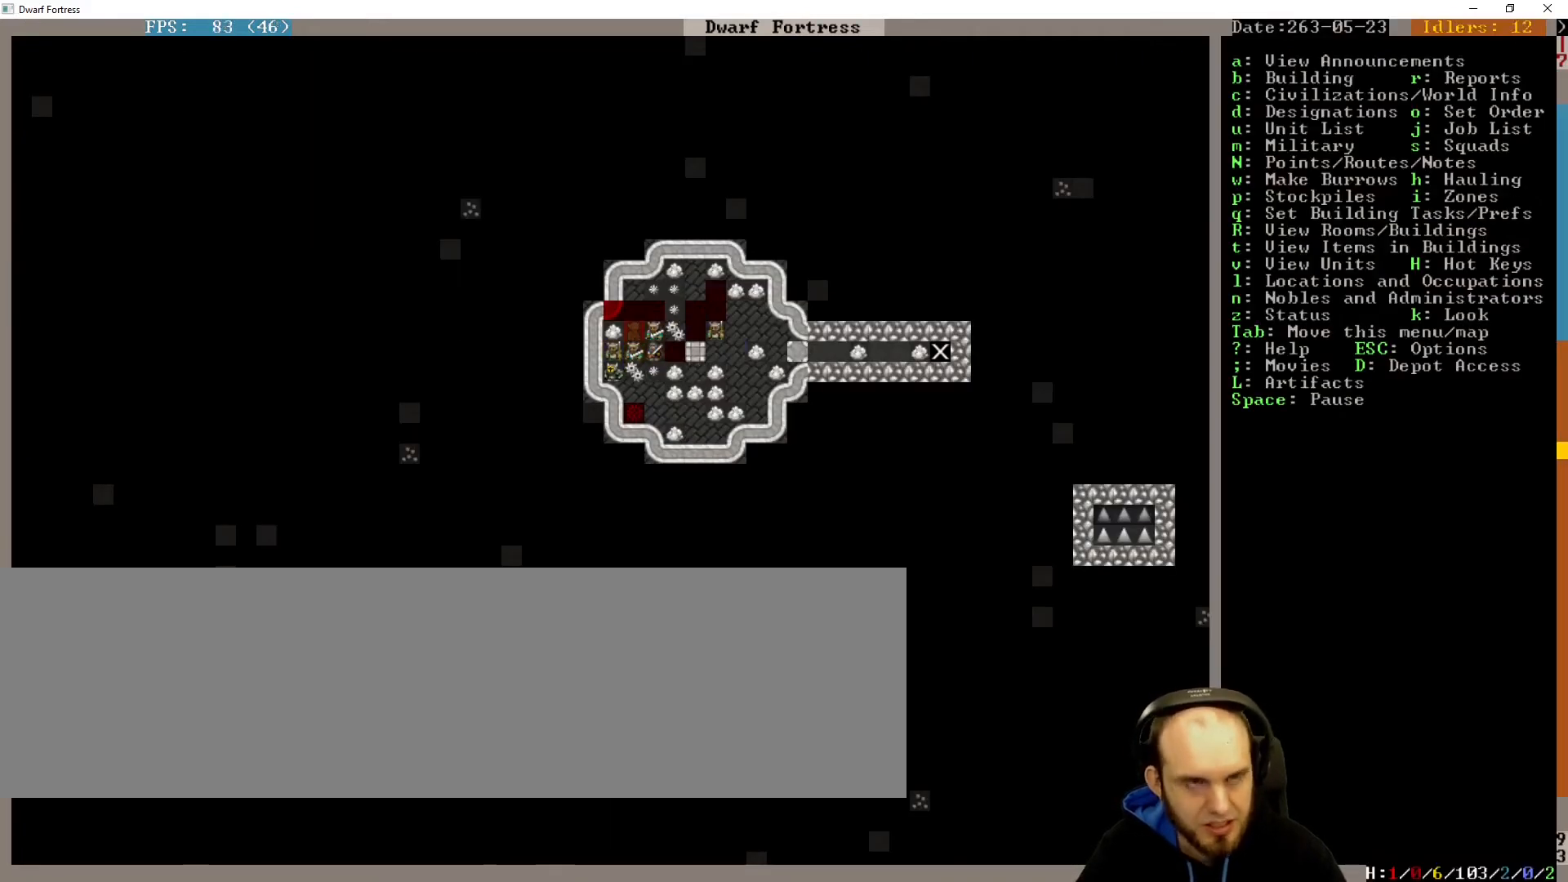
{"keys": [], "events": [[100, "r", "up"]]}
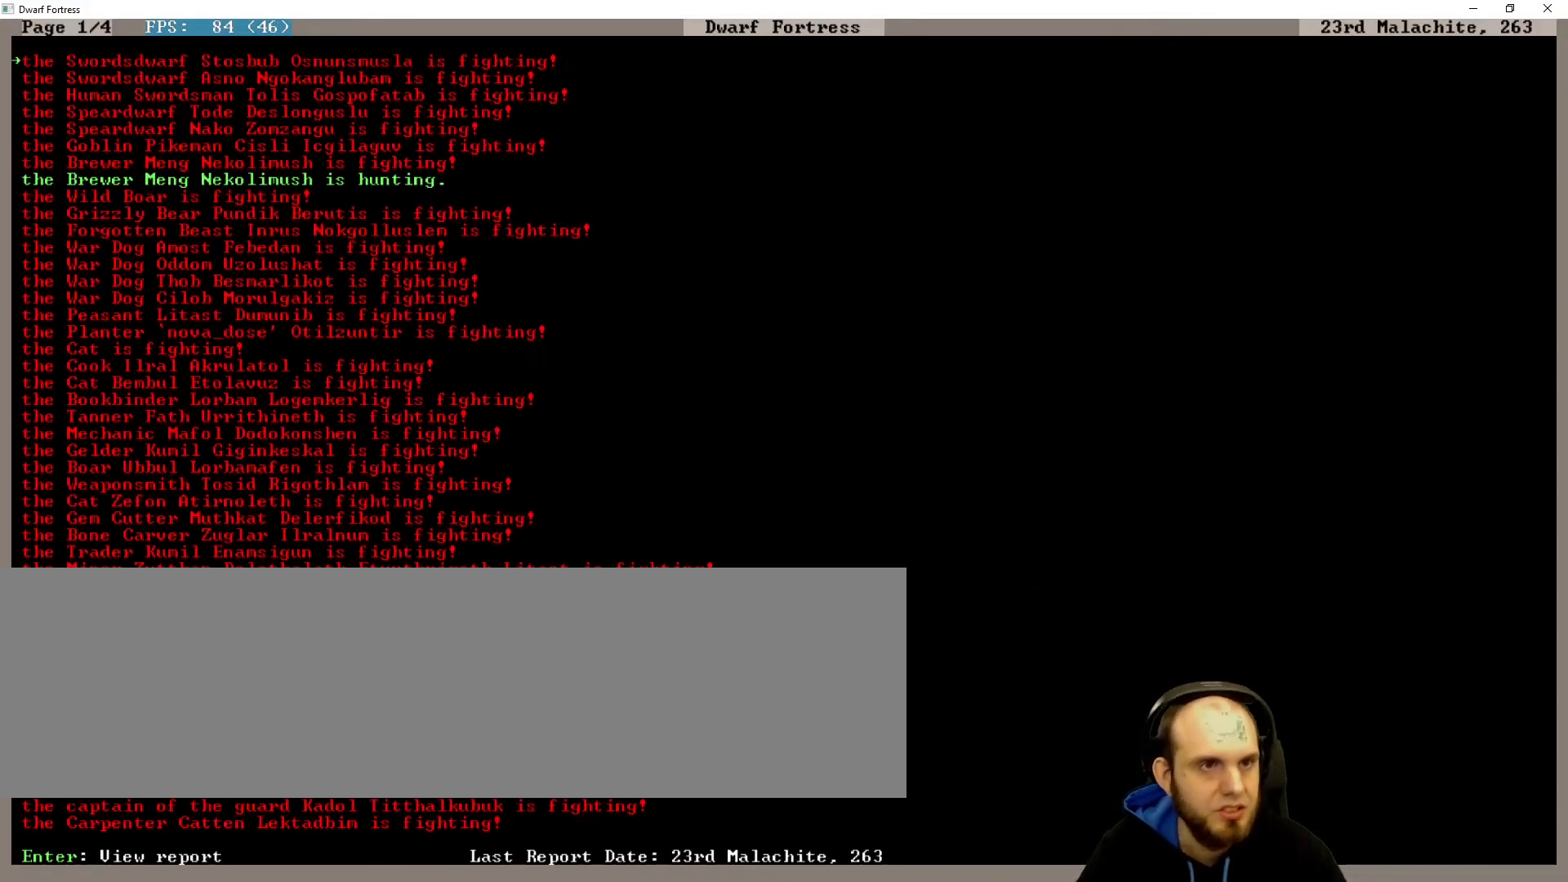
{"keys": [], "events": []}
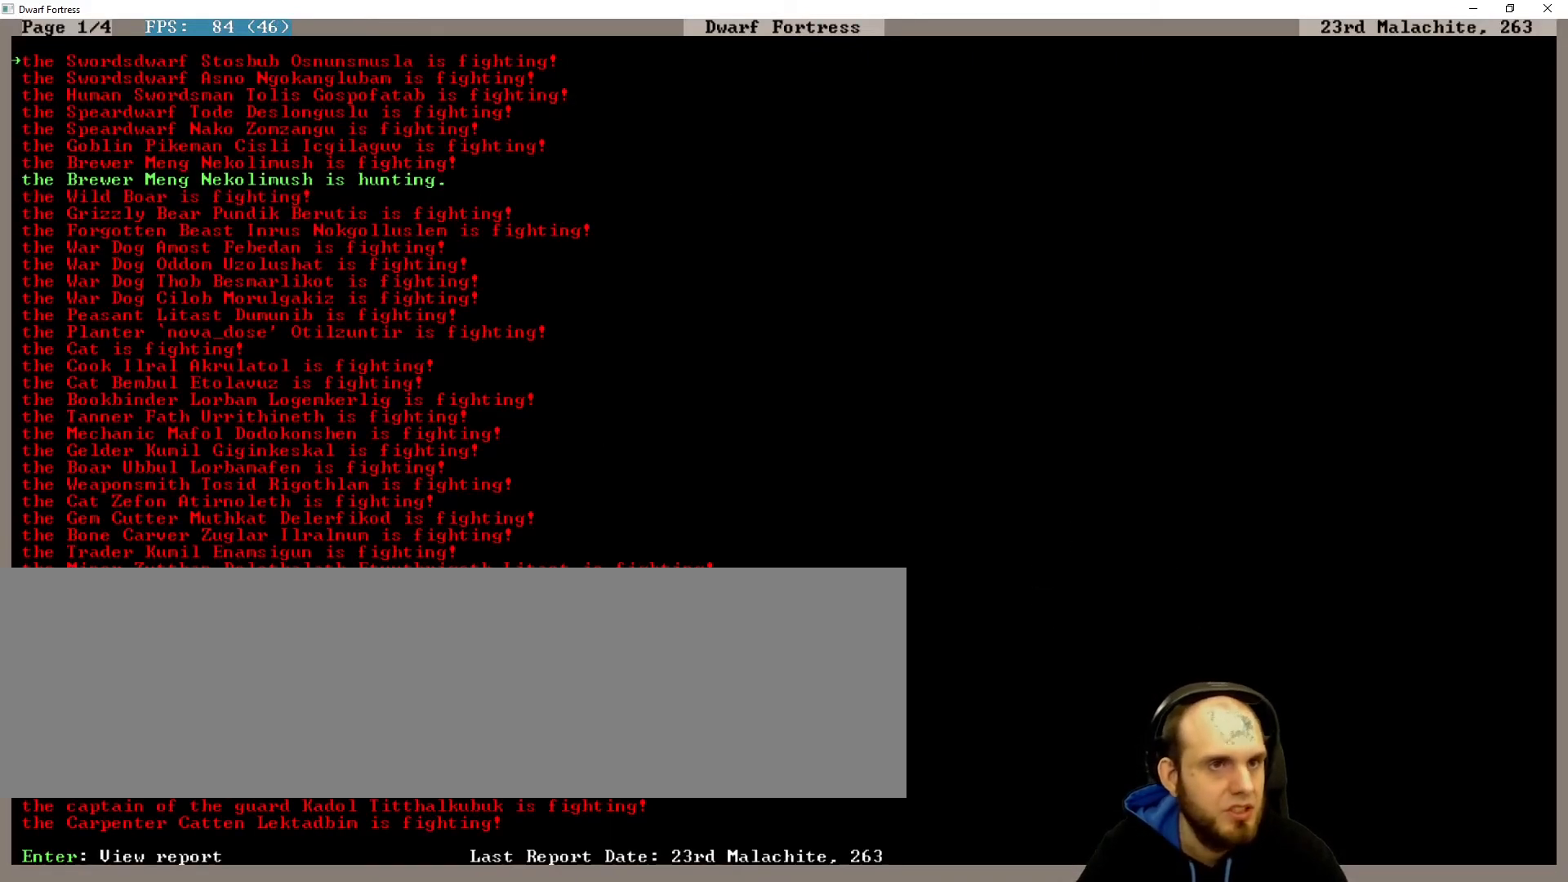
{"keys": [], "events": [[233, "down", "down"], [367, "down", "up"]]}
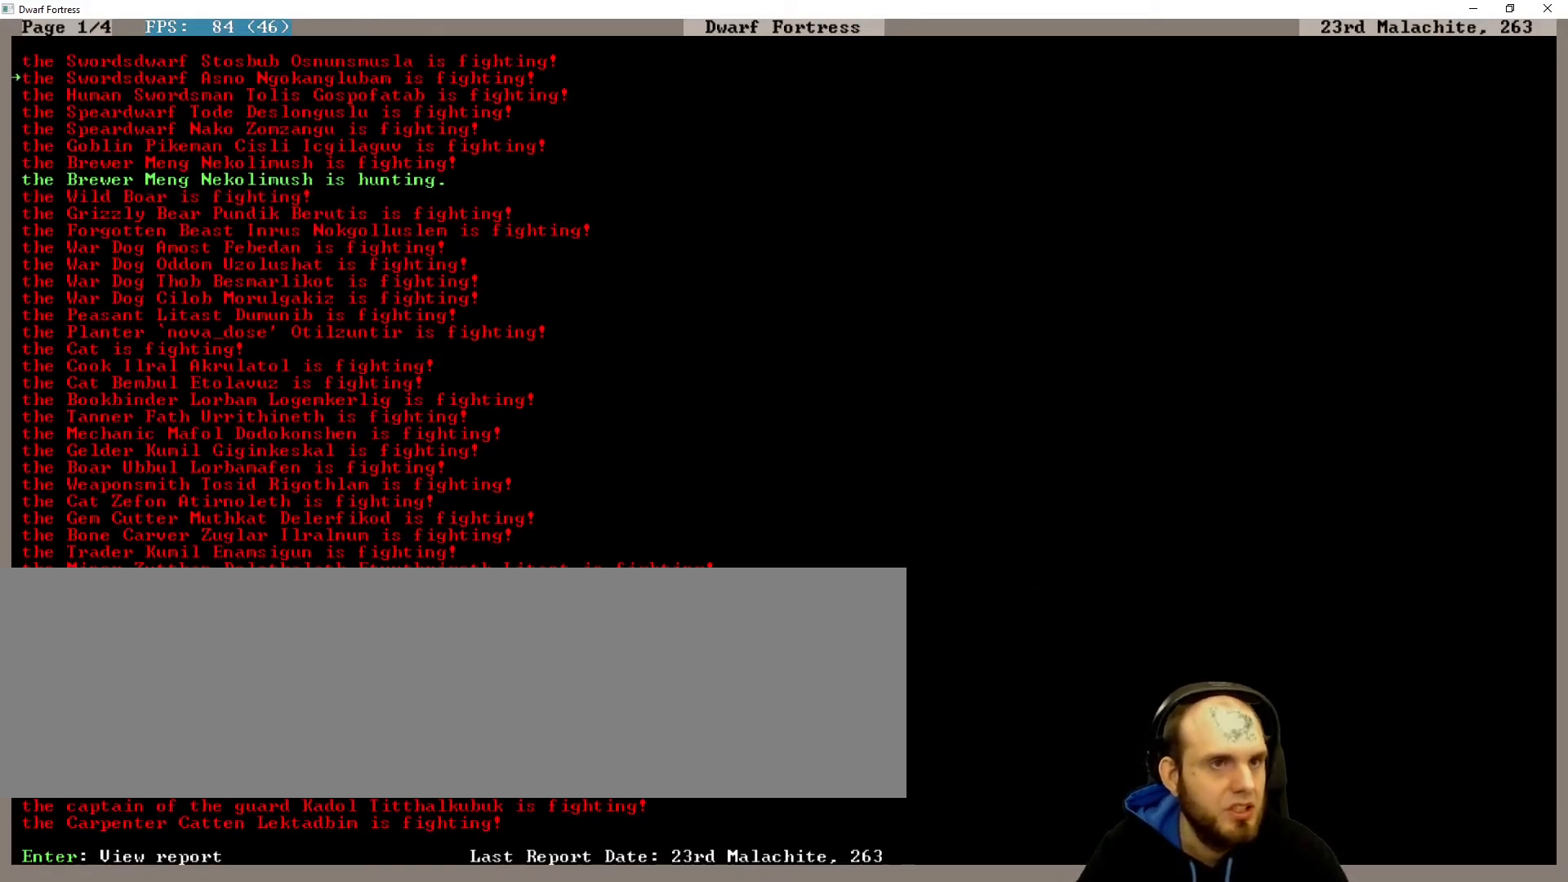
{"keys": [], "events": [[100, "down", "down"], [133, "down", "up"], [367, "down", "down"], [467, "down", "up"]]}
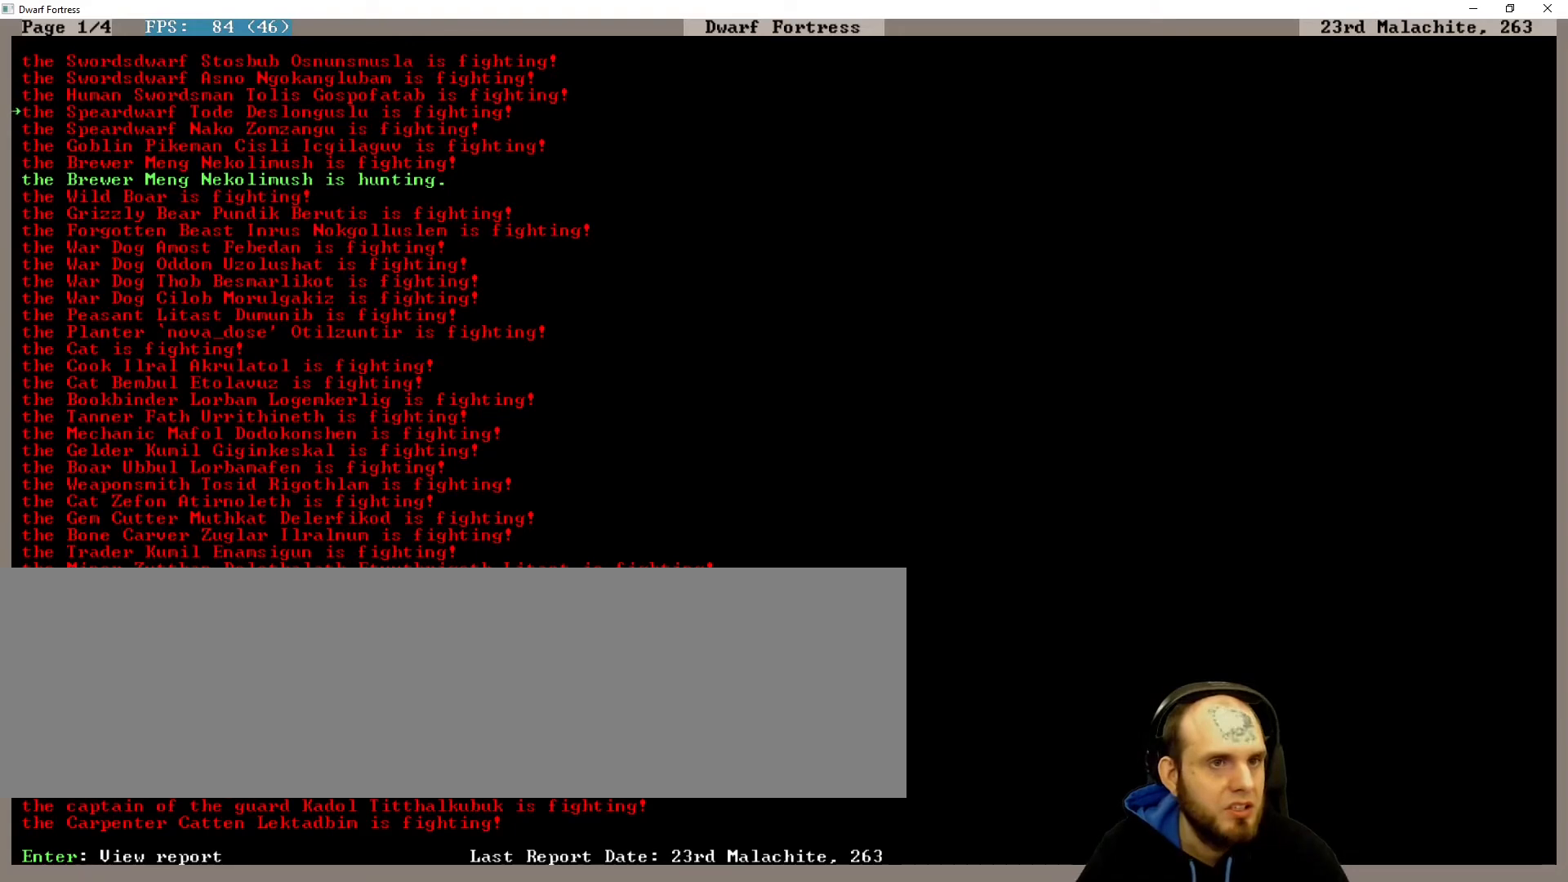
{"keys": [], "events": []}
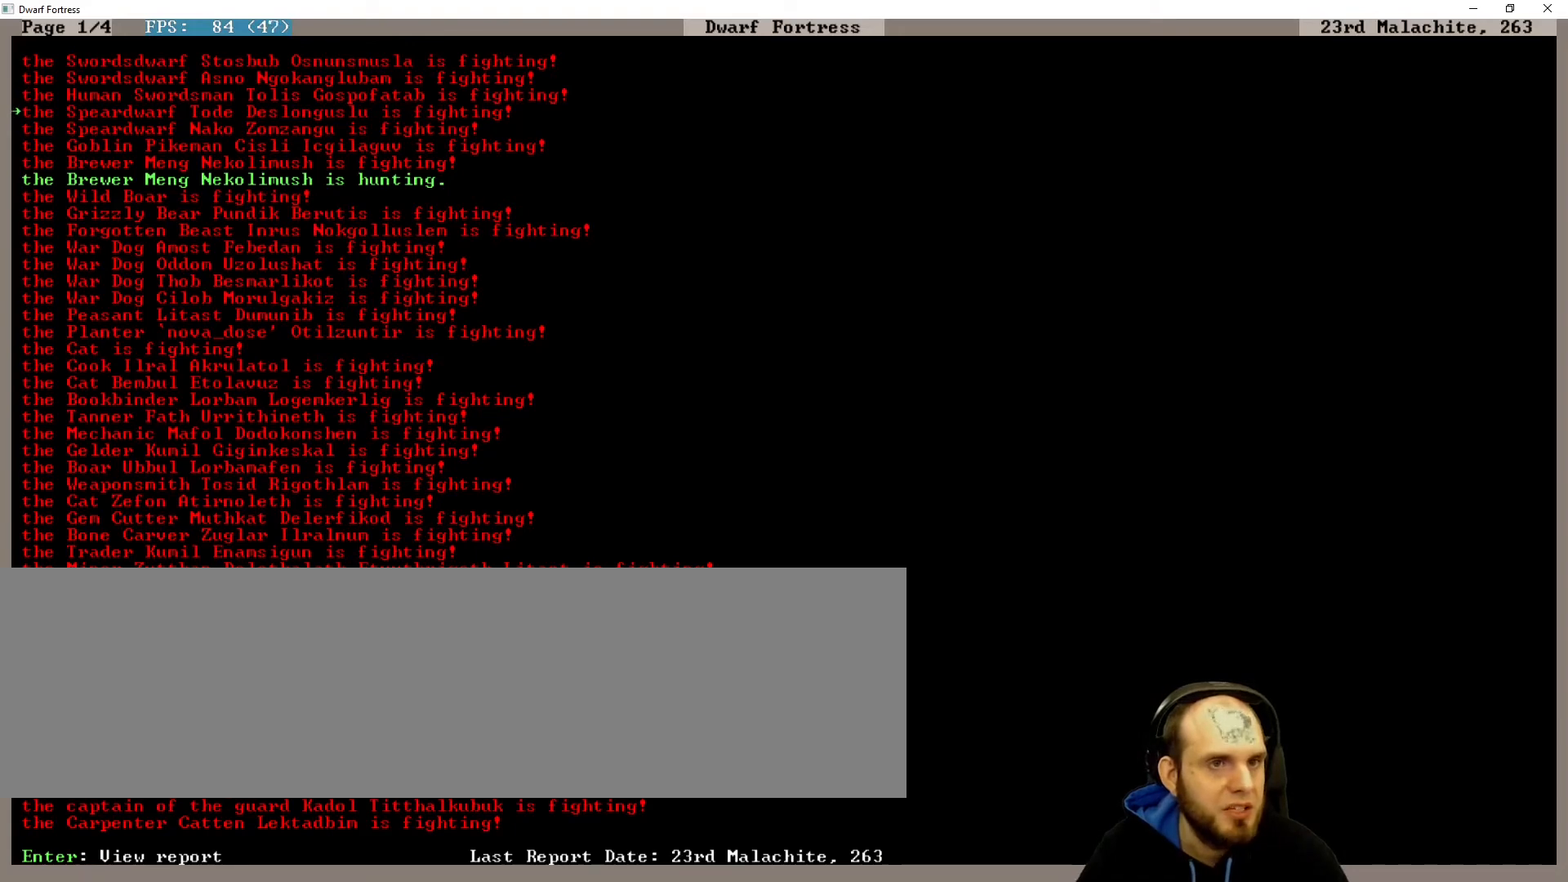
{"keys": [], "events": [[133, "down", "down"], [233, "down", "up"]]}
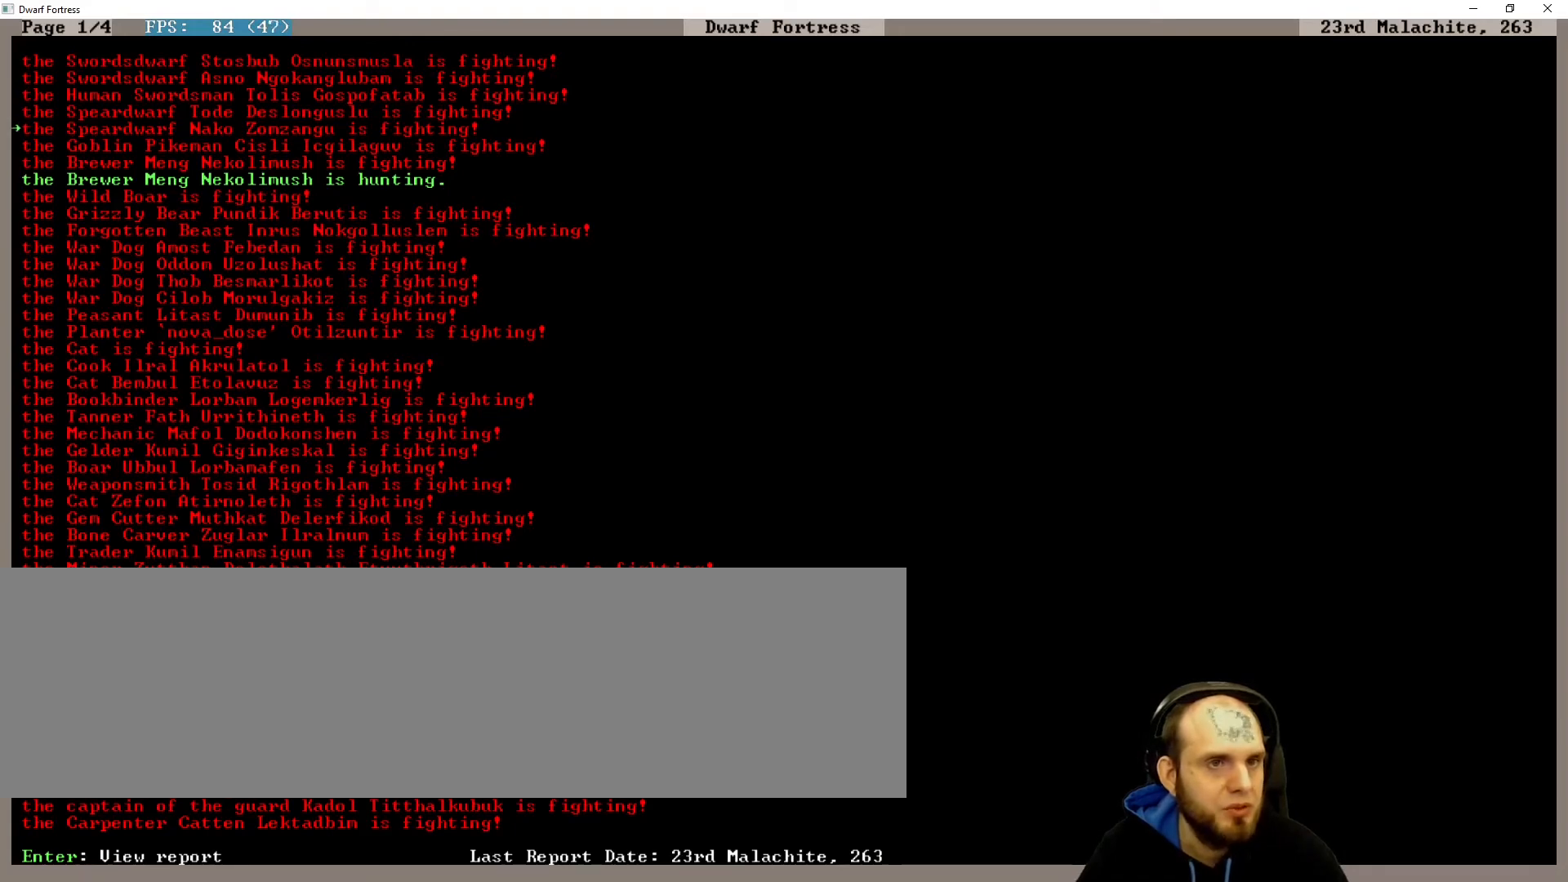
{"keys": [], "events": []}
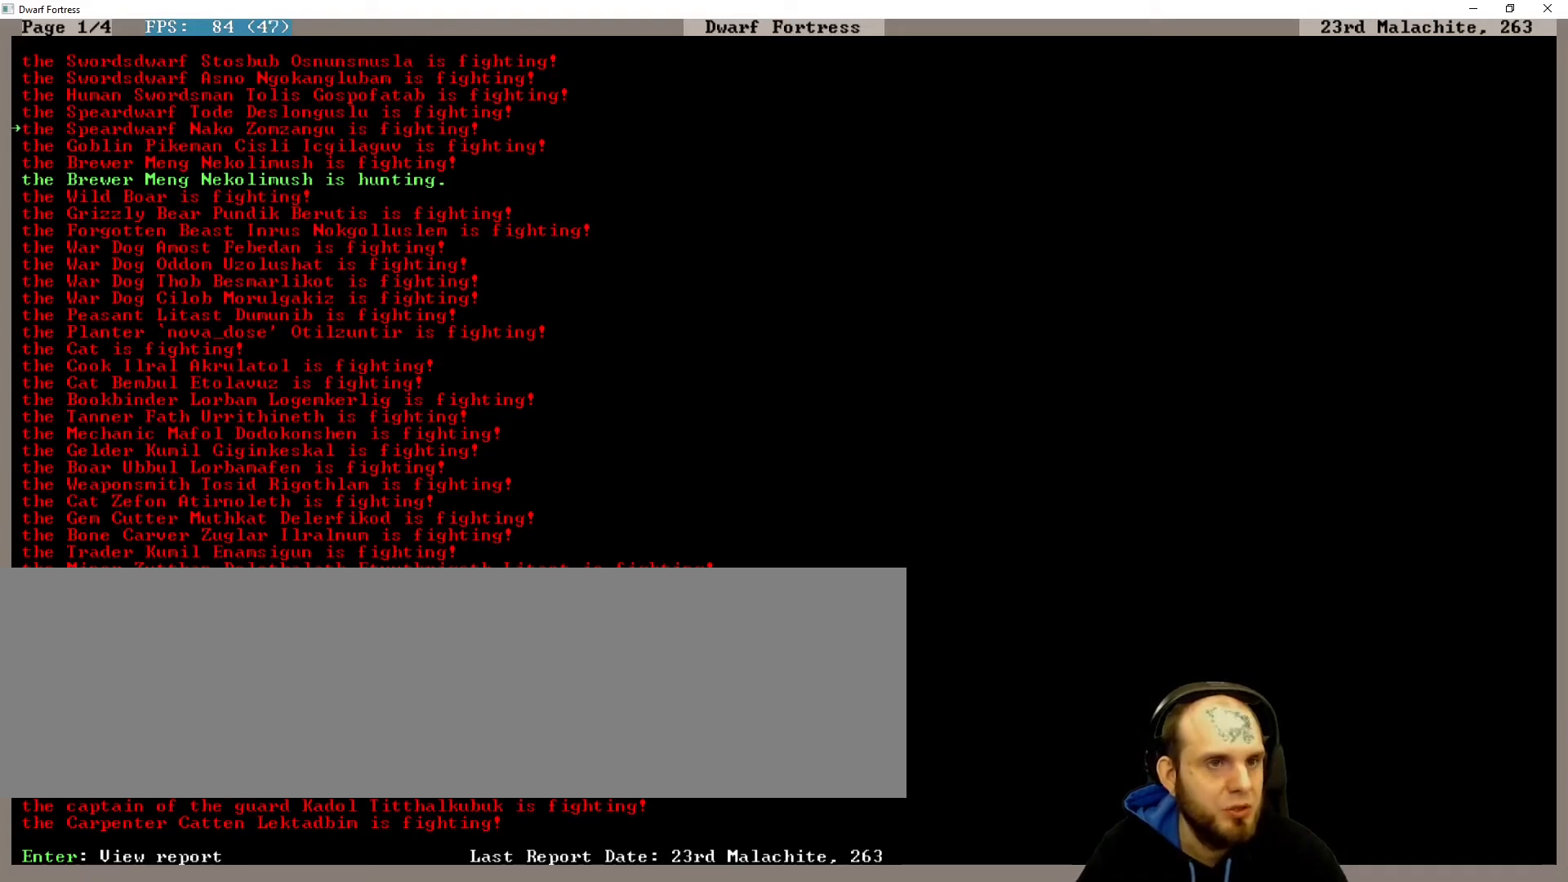
{"keys": [], "events": [[267, "up", "down"], [333, "up", "up"]]}
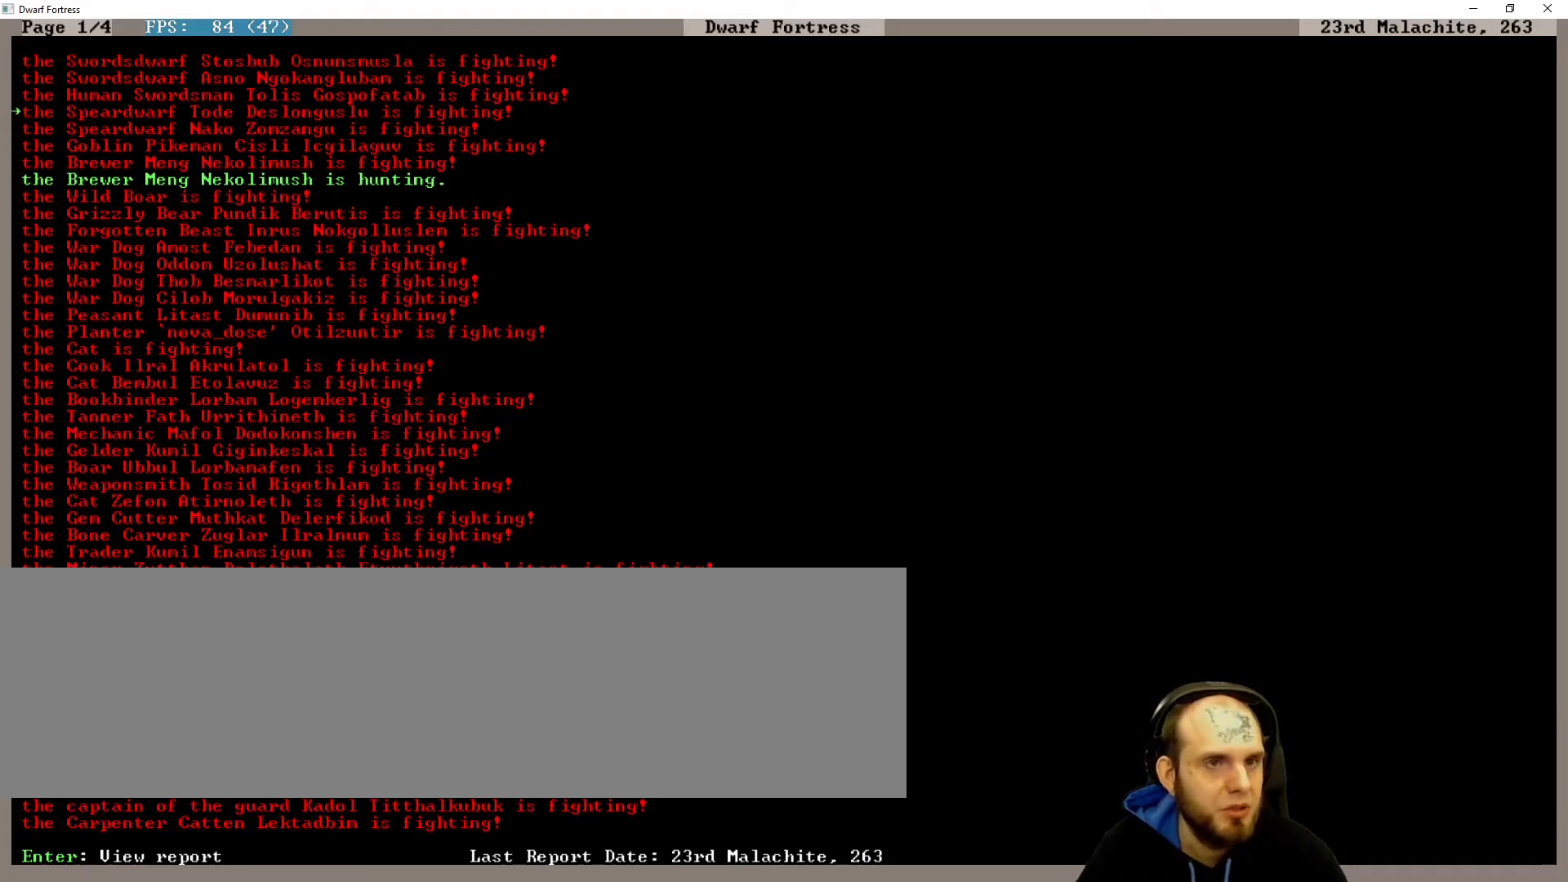
{"keys": [], "events": []}
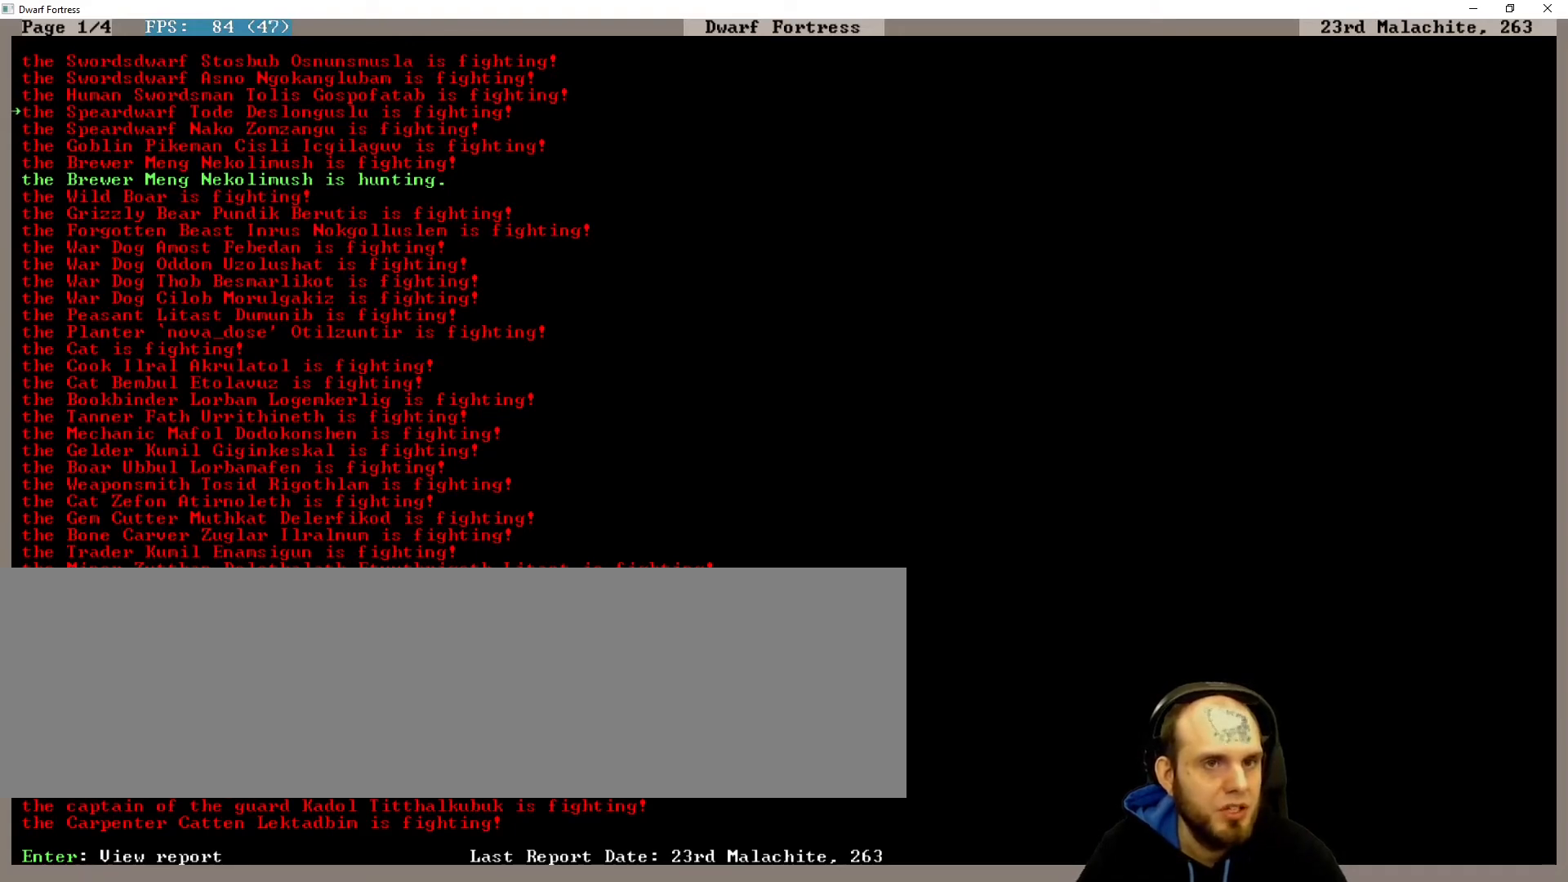
{"keys": [], "events": [[67, "return", "down"], [133, "return", "up"]]}